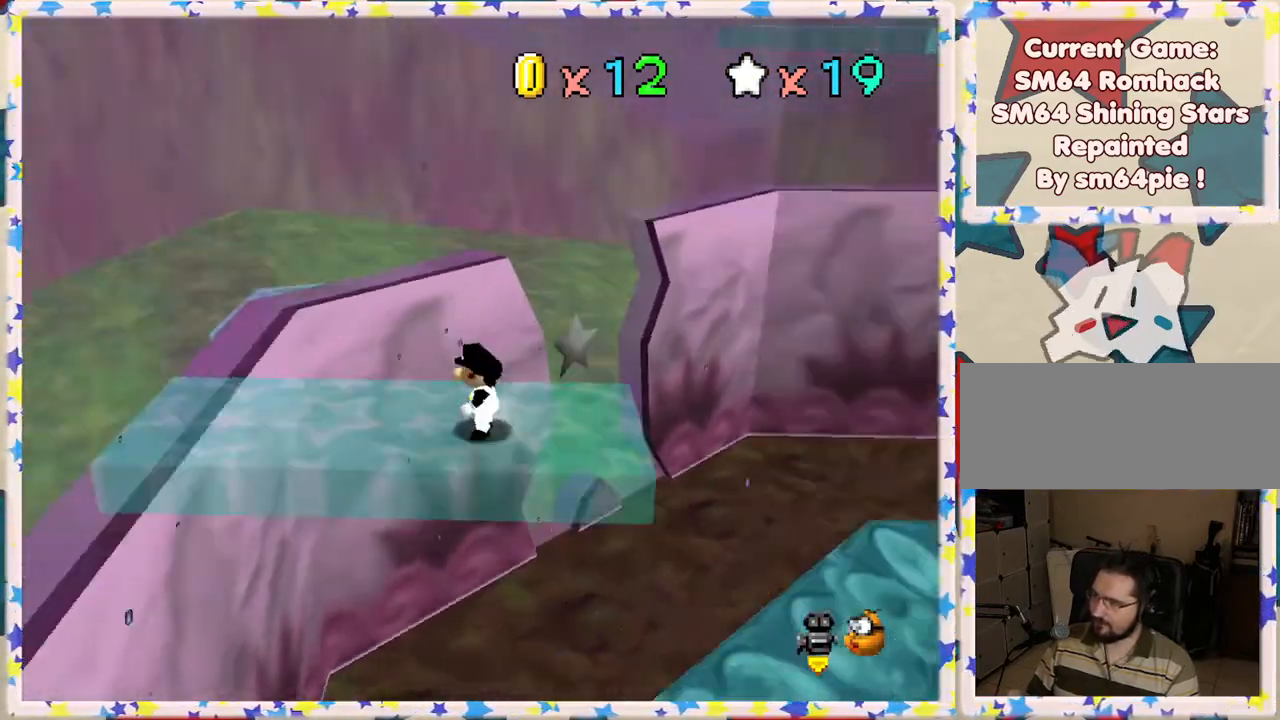
Gameplay with a controller (Nintendo layout); each line is a JSON object with the inputs held at the frame after it. "events" lists button and stick changes between this image and that frame as [ms after this image, input, new state], when the widget could be followed in between. Not read: L3 R3.
{"buttons": [], "left_stick": "left", "events": [[17, "C_LEFT", "down"], [83, "C_LEFT", "up"], [383, "left_stick", "left"]]}
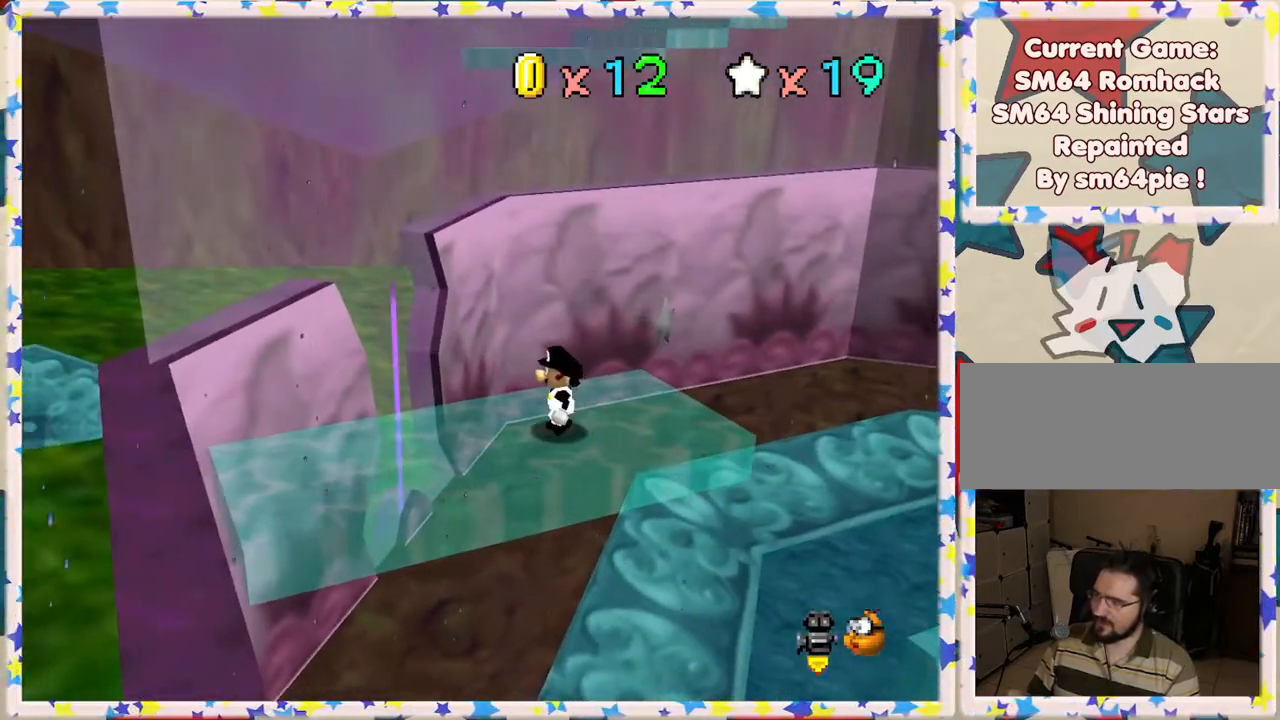
{"buttons": ["A"], "left_stick": "up-left", "events": [[83, "left_stick", "up-left"], [383, "A", "down"]]}
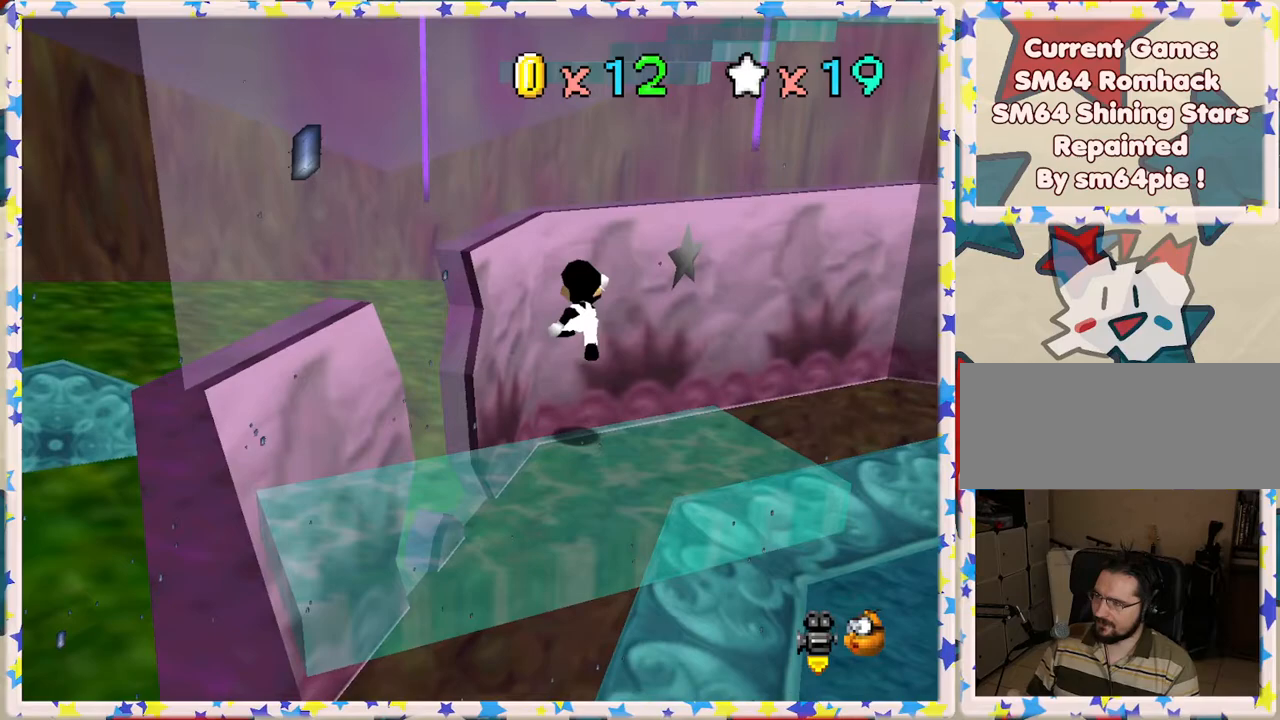
{"buttons": ["A"], "left_stick": "left", "events": [[133, "left_stick", "center"], [300, "left_stick", "down"], [350, "left_stick", "down-right"], [500, "left_stick", "left"]]}
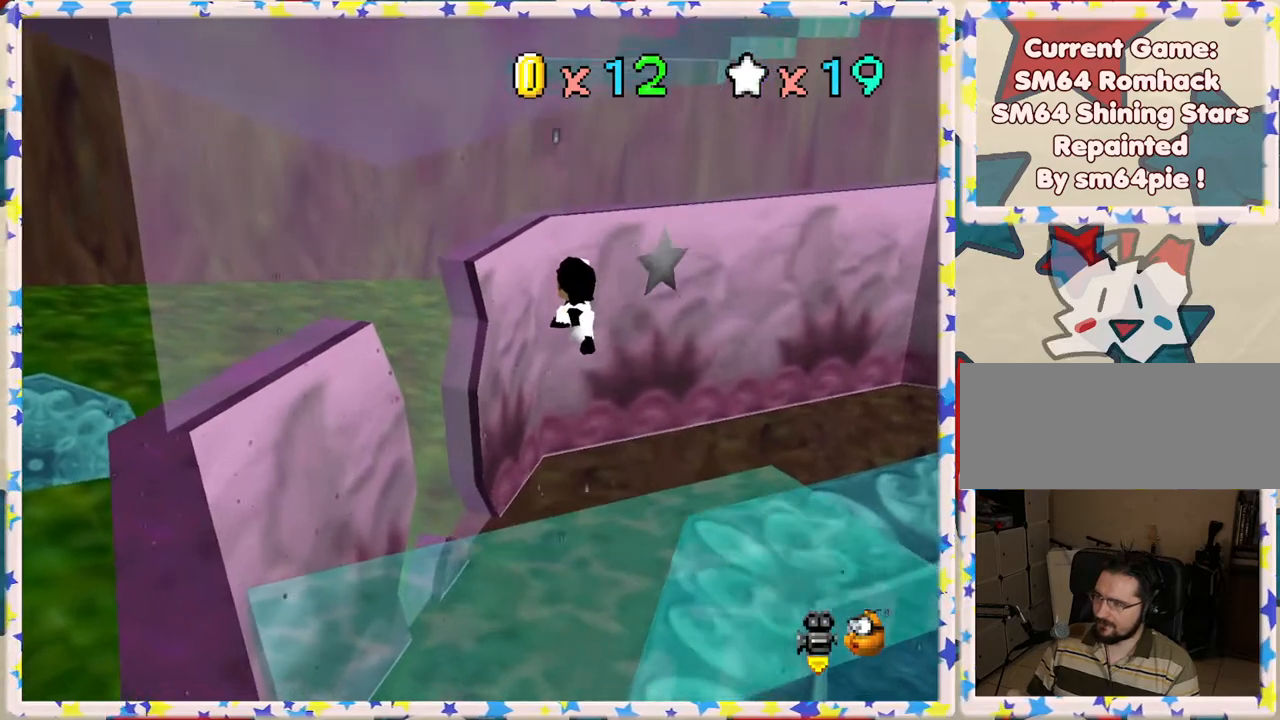
{"buttons": ["A"], "left_stick": "up", "events": [[150, "A", "up"], [183, "A", "down"], [183, "left_stick", "center"], [350, "left_stick", "up"]]}
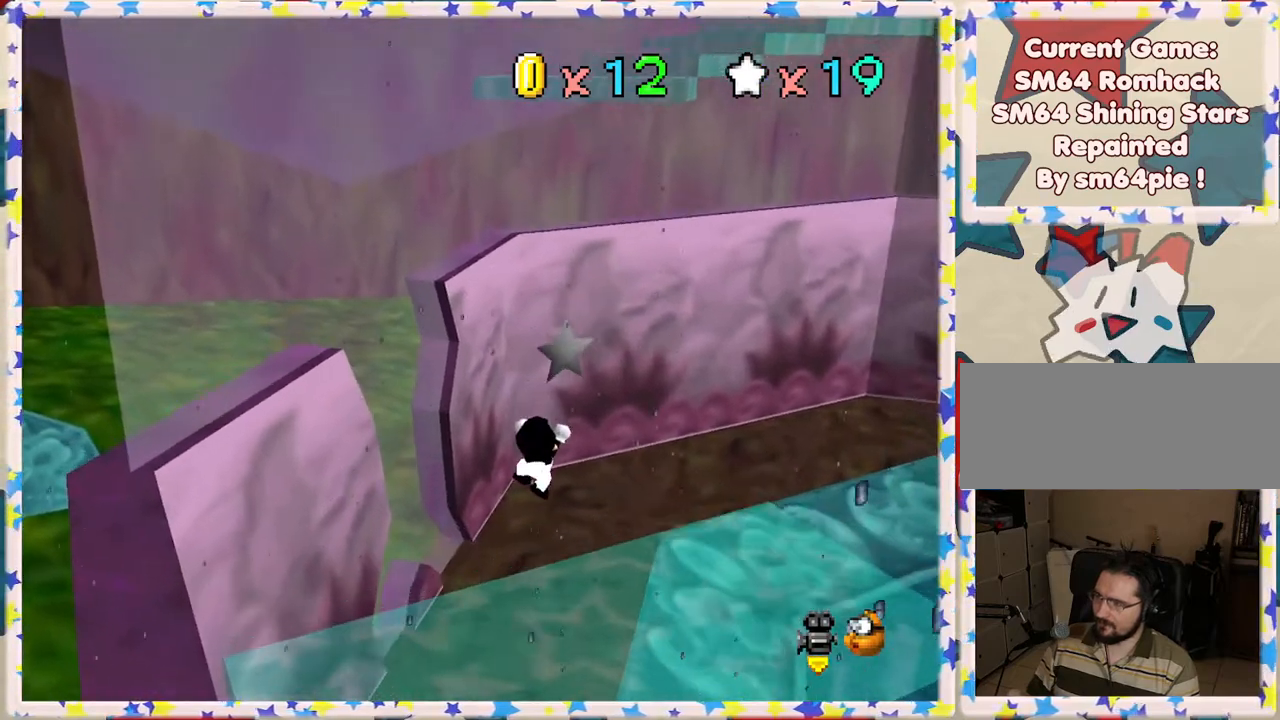
{"buttons": [], "left_stick": "up", "events": [[50, "A", "up"], [67, "left_stick", "center"], [150, "A", "down"], [350, "A", "up"], [500, "left_stick", "up"]]}
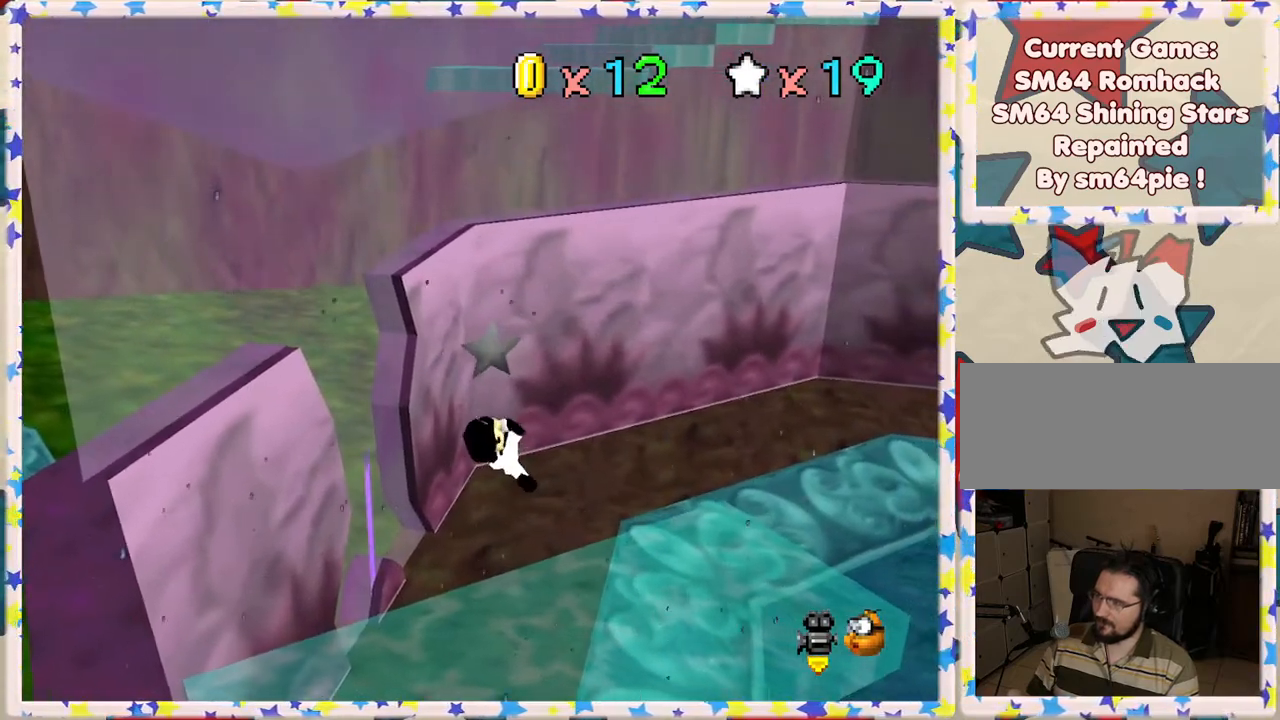
{"buttons": [], "left_stick": "up", "events": [[83, "left_stick", "center"], [483, "left_stick", "up"]]}
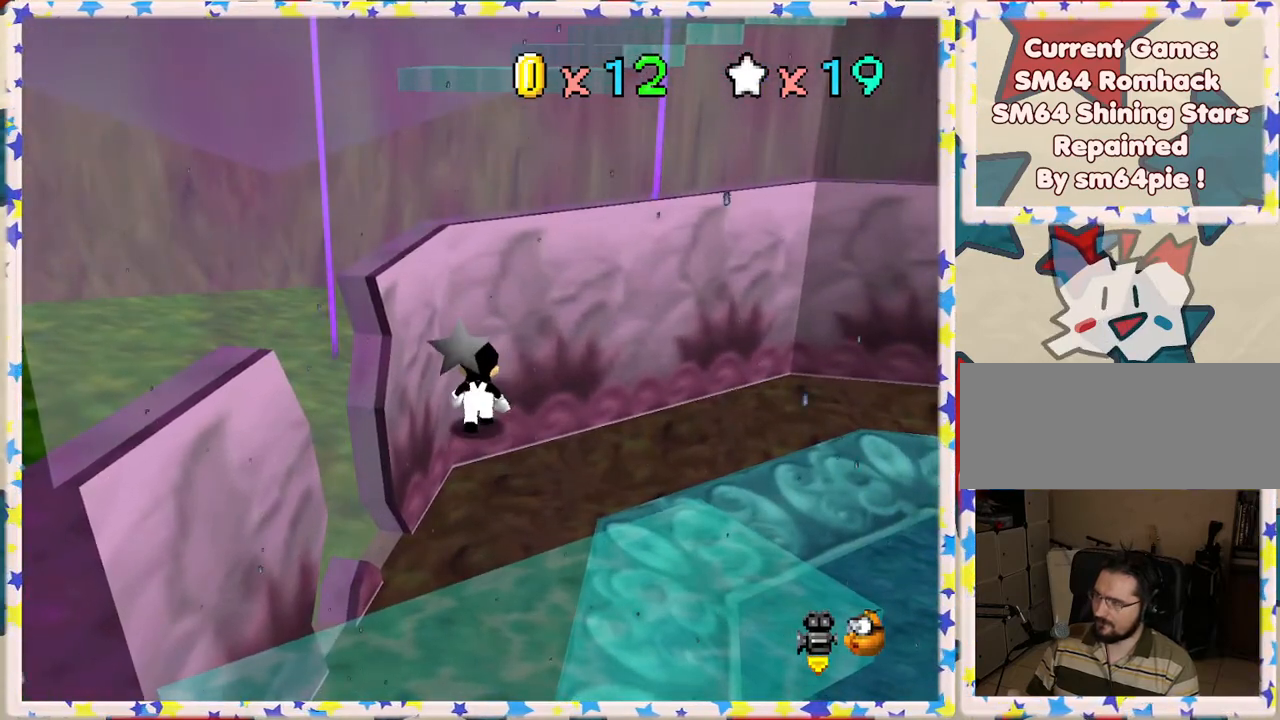
{"buttons": ["A"], "left_stick": "up", "events": [[133, "left_stick", "center"], [483, "left_stick", "up"], [500, "A", "down"]]}
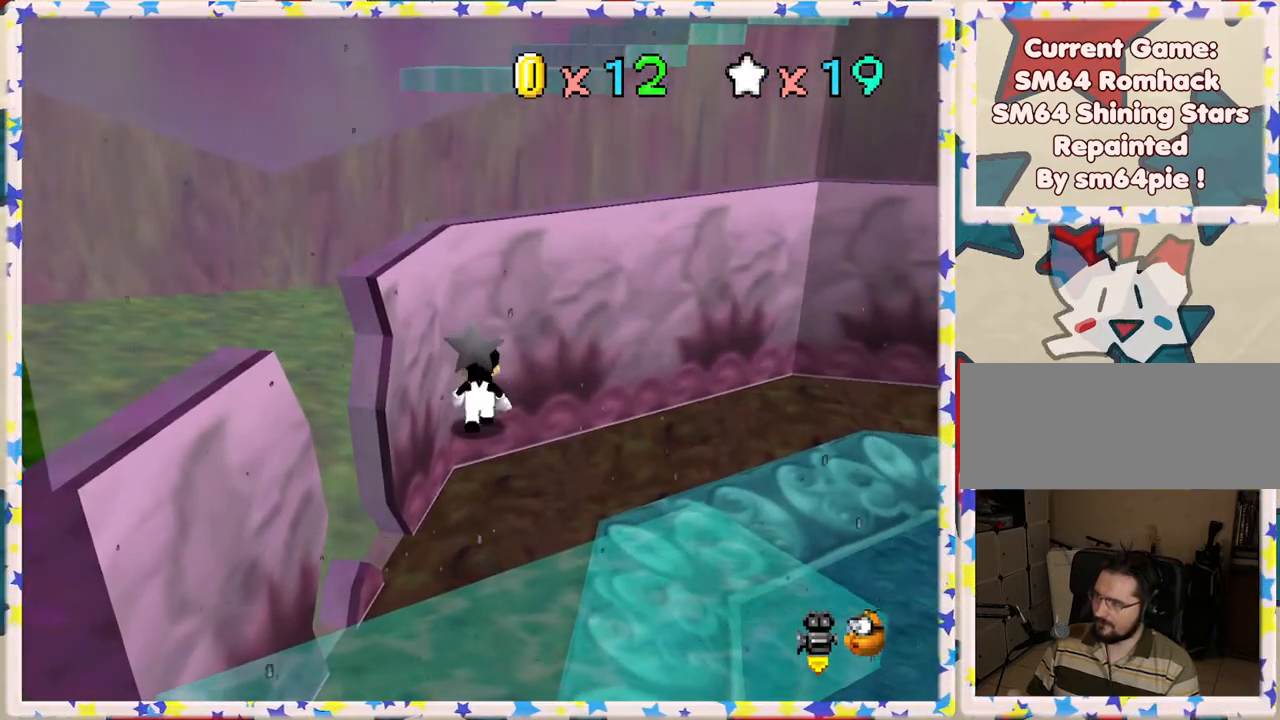
{"buttons": [], "left_stick": "up-left", "events": [[83, "A", "up"], [467, "left_stick", "up-left"]]}
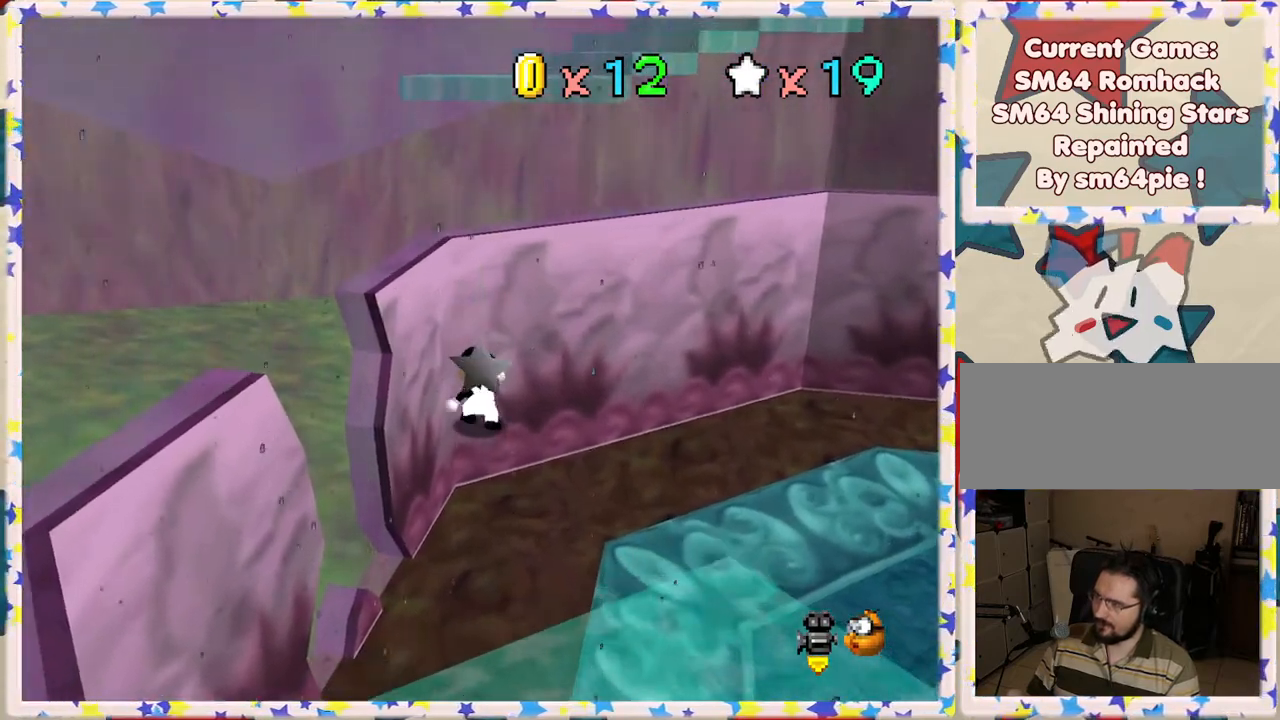
{"buttons": ["A"], "left_stick": "up-left", "events": [[33, "A", "down"]]}
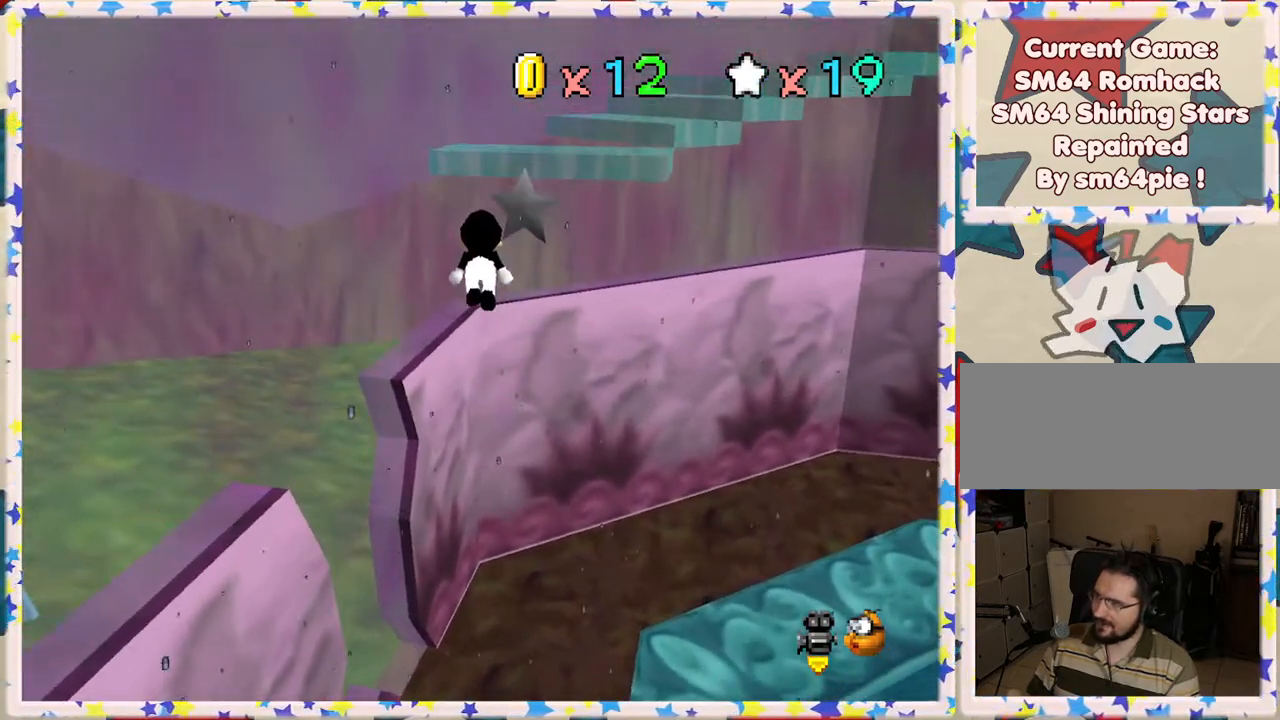
{"buttons": [], "left_stick": "center", "events": [[267, "left_stick", "center"], [500, "A", "up"]]}
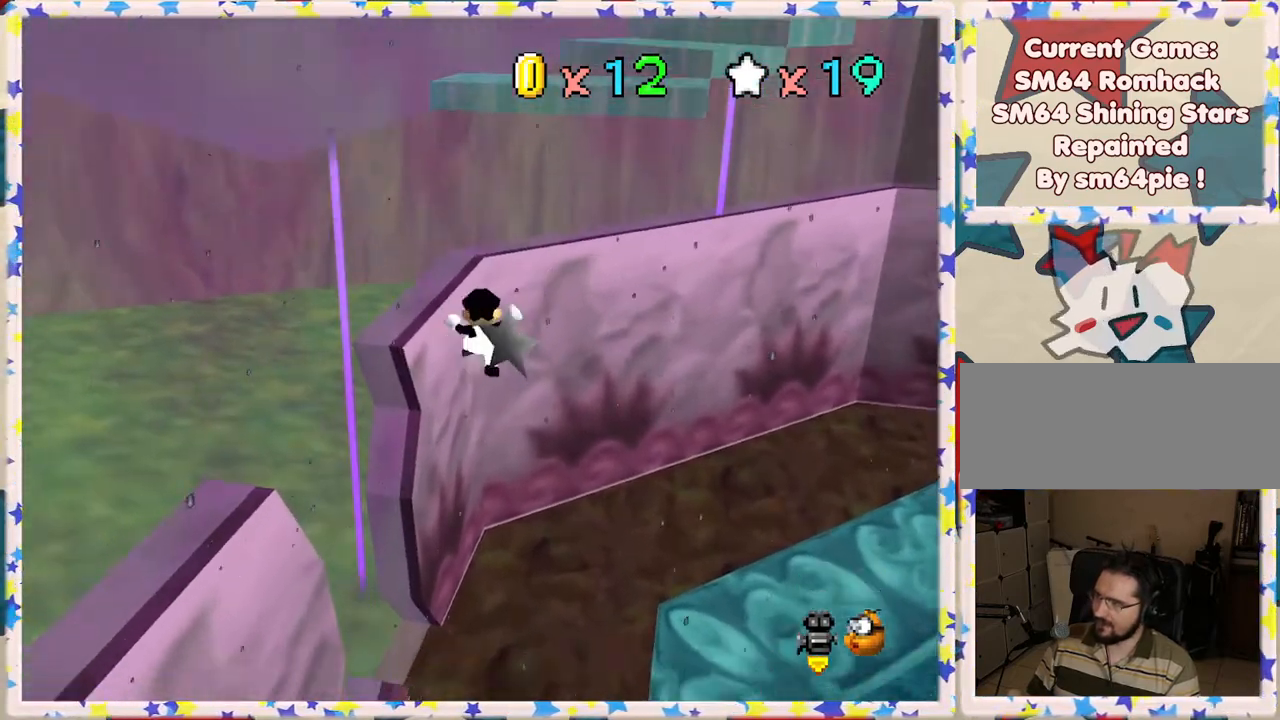
{"buttons": ["A", "B"], "left_stick": "down", "events": [[317, "A", "down"], [333, "left_stick", "down"], [450, "B", "down"]]}
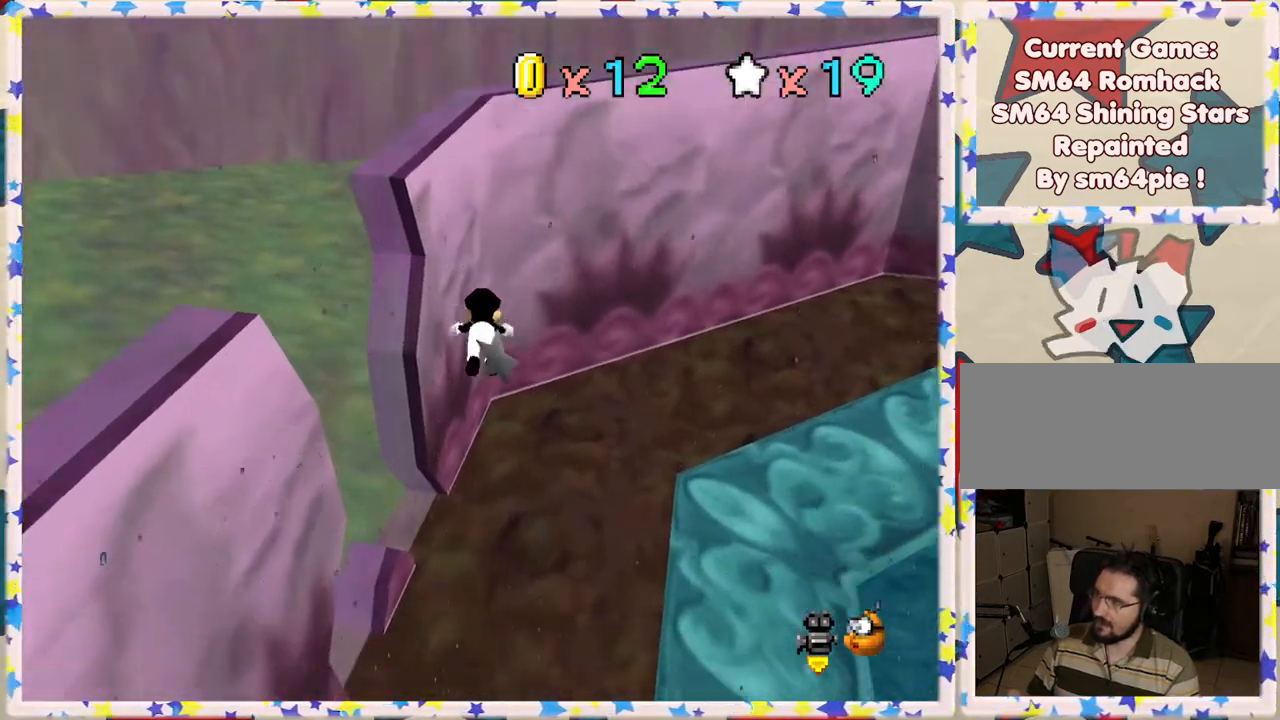
{"buttons": [], "left_stick": "down", "events": [[317, "B", "up"], [350, "A", "up"]]}
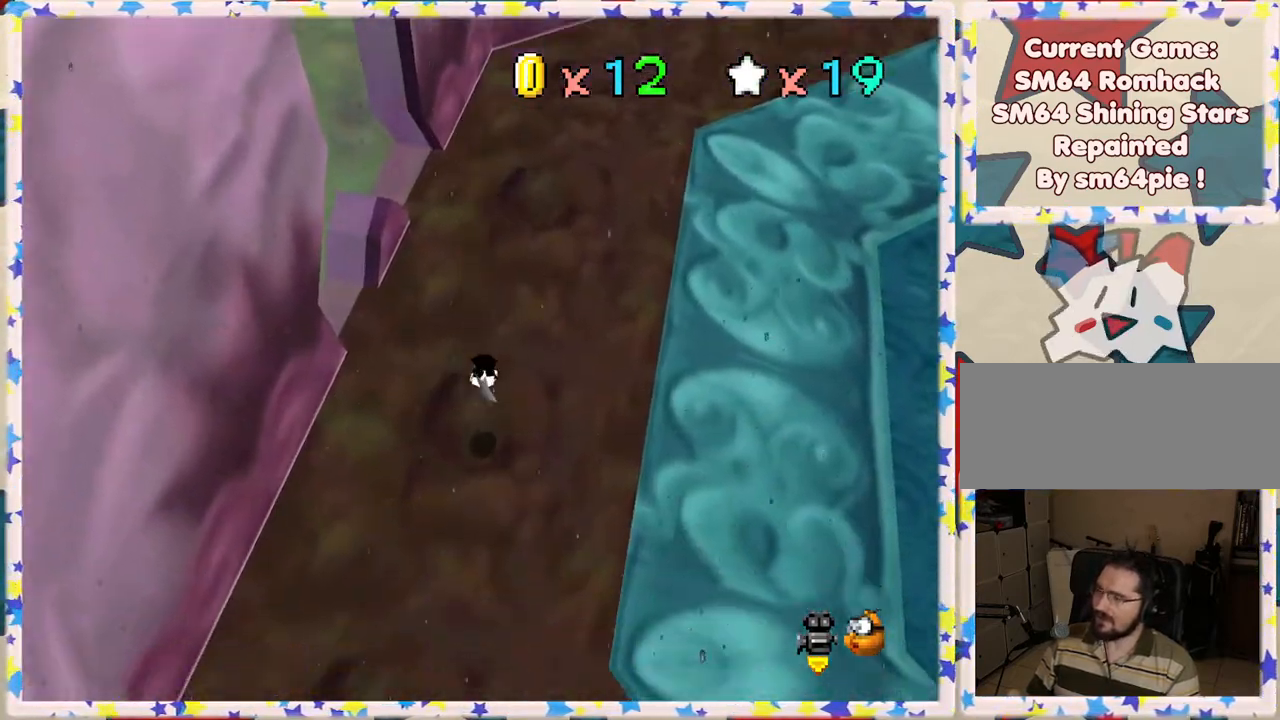
{"buttons": ["A"], "left_stick": "right", "events": [[150, "left_stick", "down-right"], [267, "left_stick", "right"], [283, "A", "down"], [383, "A", "up"], [467, "A", "down"]]}
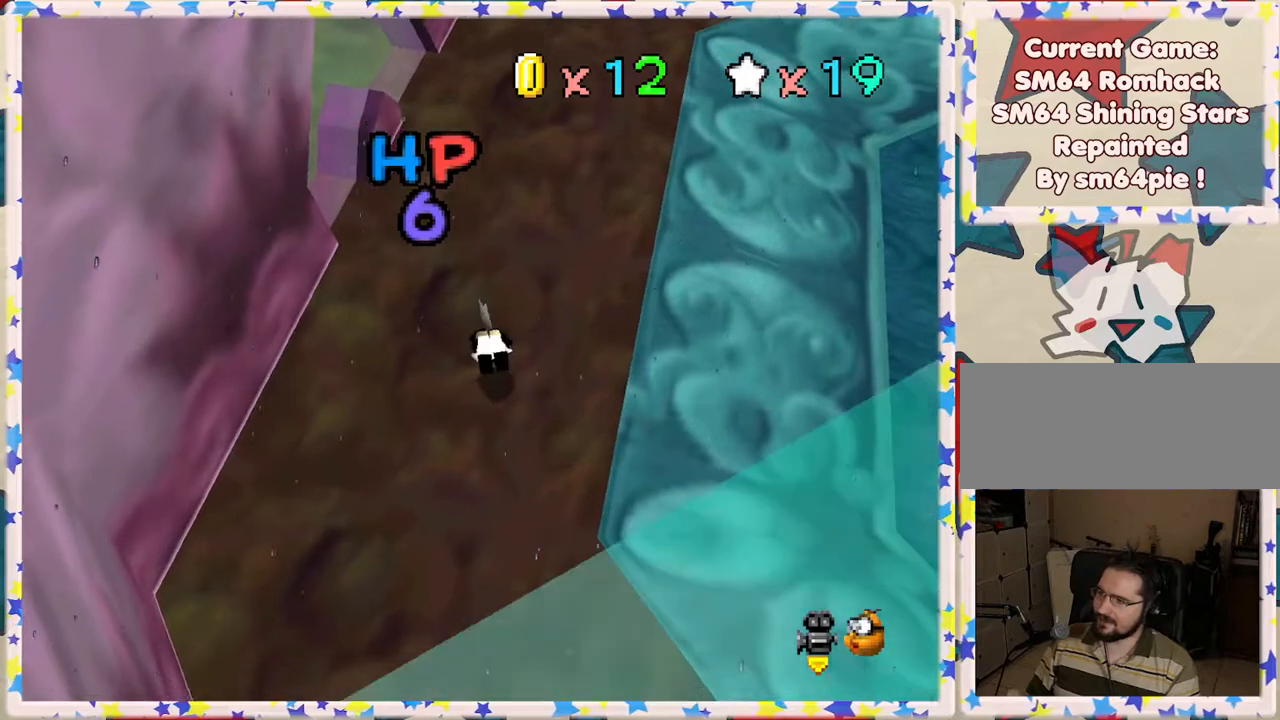
{"buttons": [], "left_stick": "right", "events": [[67, "A", "up"], [167, "C_LEFT", "down"], [317, "C_LEFT", "up"], [367, "C_LEFT", "down"], [467, "C_LEFT", "up"]]}
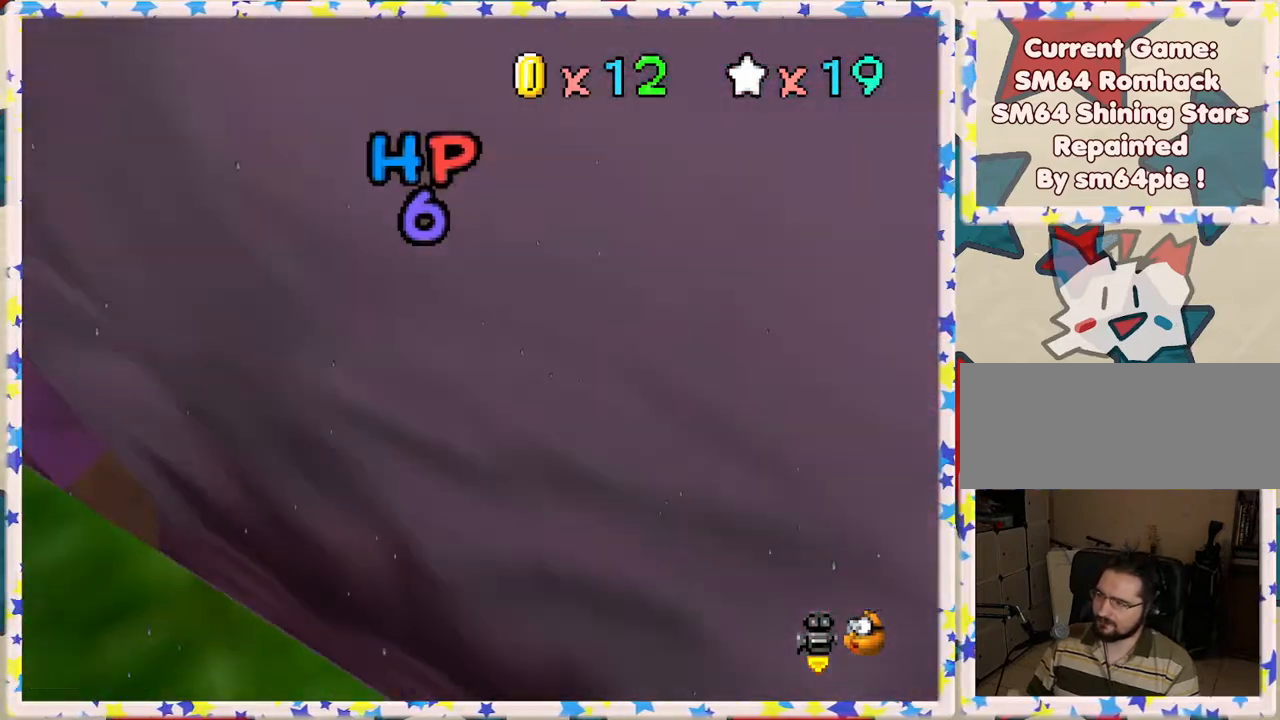
{"buttons": [], "left_stick": "up", "events": [[50, "C_LEFT", "down"], [133, "C_LEFT", "up"], [217, "C_LEFT", "down"], [283, "left_stick", "up-right"], [333, "C_LEFT", "up"], [417, "left_stick", "up"]]}
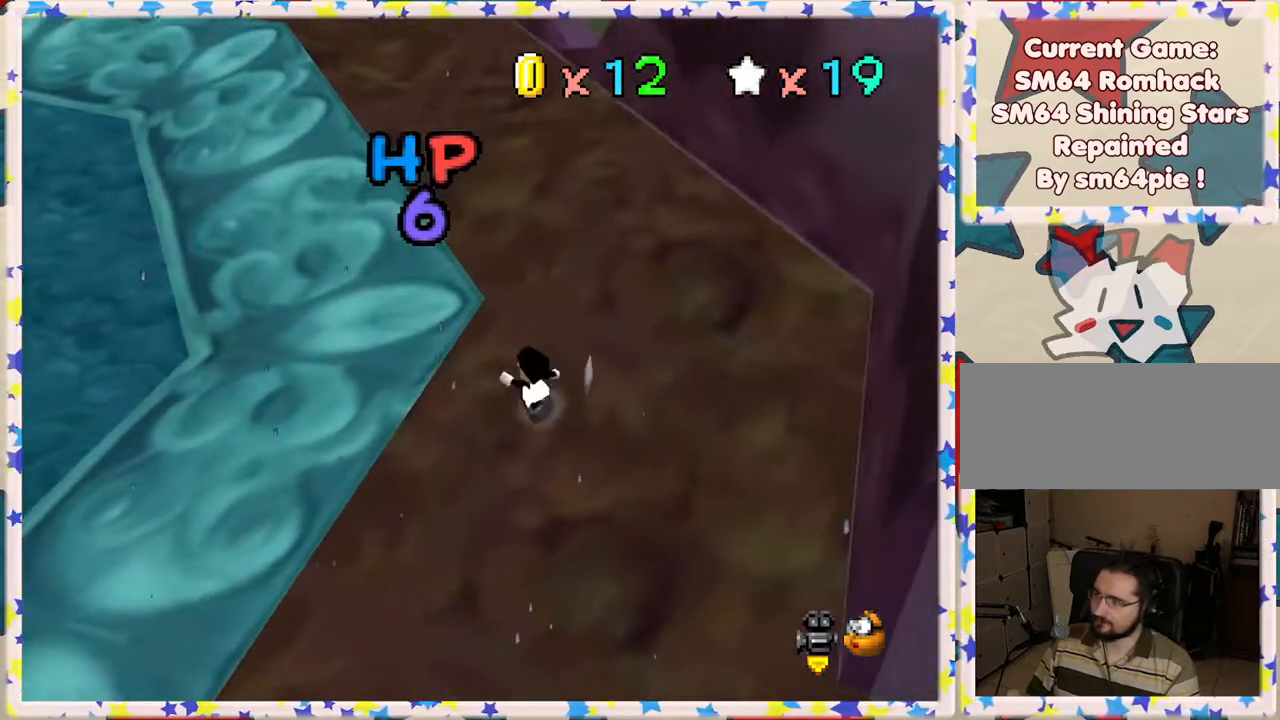
{"buttons": [], "left_stick": "up", "events": [[50, "left_stick", "up-left"], [67, "C_RIGHT", "down"], [183, "C_RIGHT", "up"], [383, "left_stick", "up"]]}
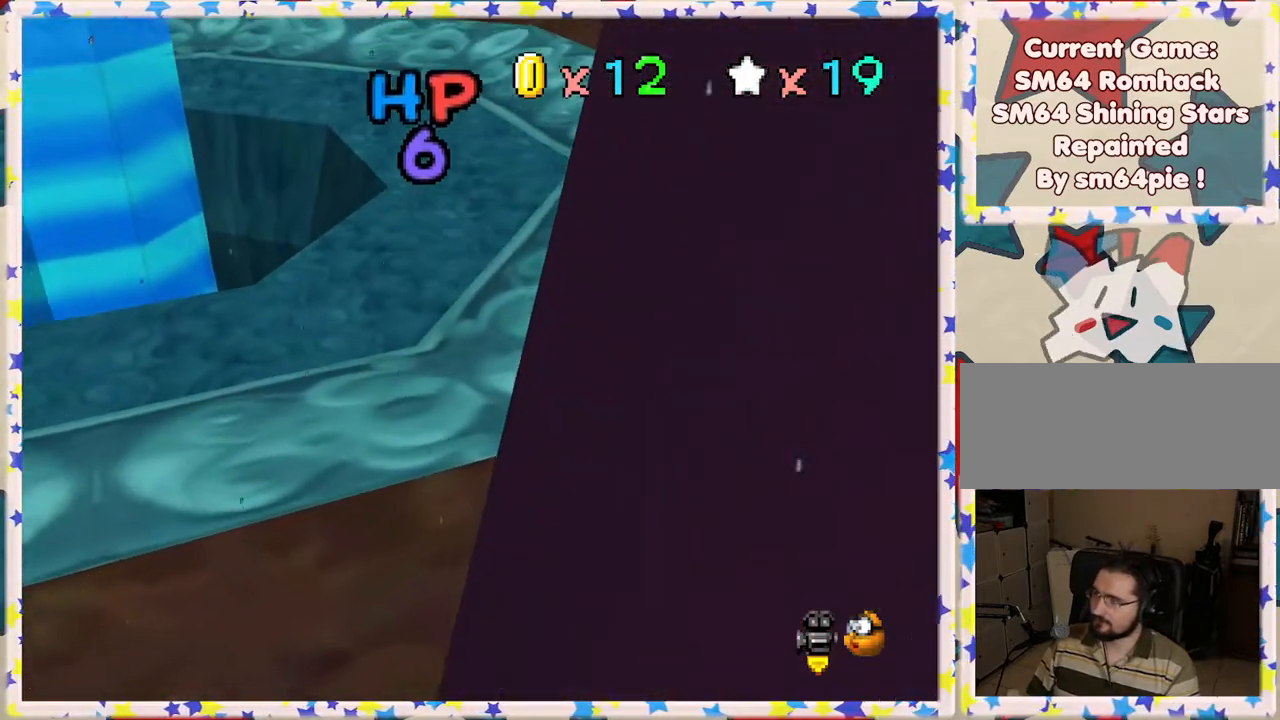
{"buttons": ["C_RIGHT"], "left_stick": "up-left", "events": [[17, "Z", "down"], [83, "A", "down"], [250, "A", "up"], [250, "left_stick", "up-left"], [267, "Z", "up"], [467, "C_RIGHT", "down"]]}
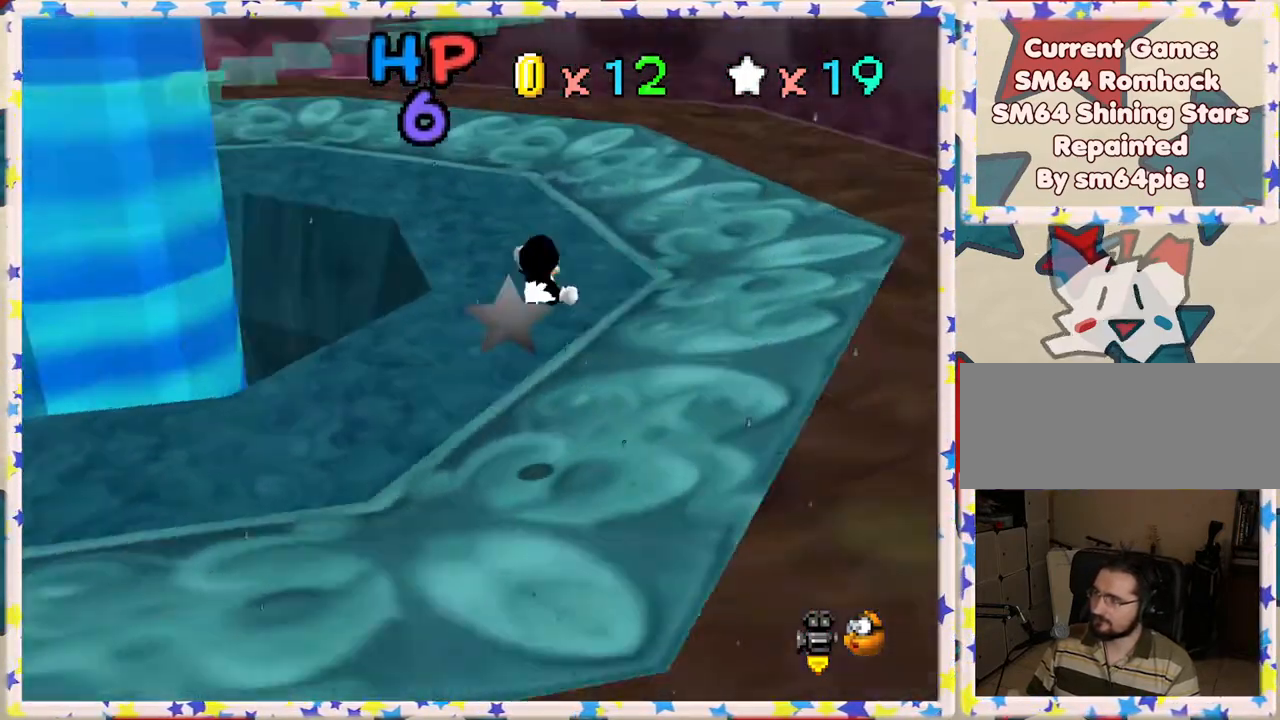
{"buttons": [], "left_stick": "up-right", "events": [[83, "C_RIGHT", "up"], [100, "left_stick", "up"], [250, "left_stick", "up-right"]]}
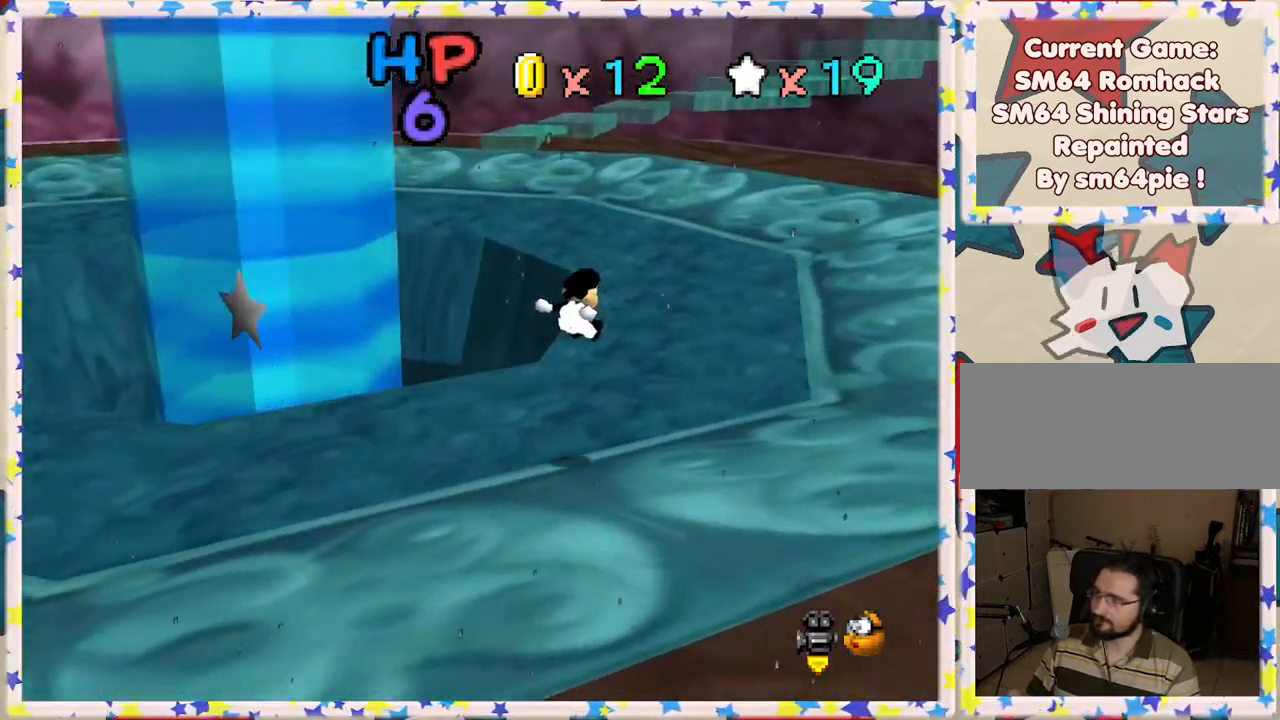
{"buttons": [], "left_stick": "up", "events": [[233, "left_stick", "up"]]}
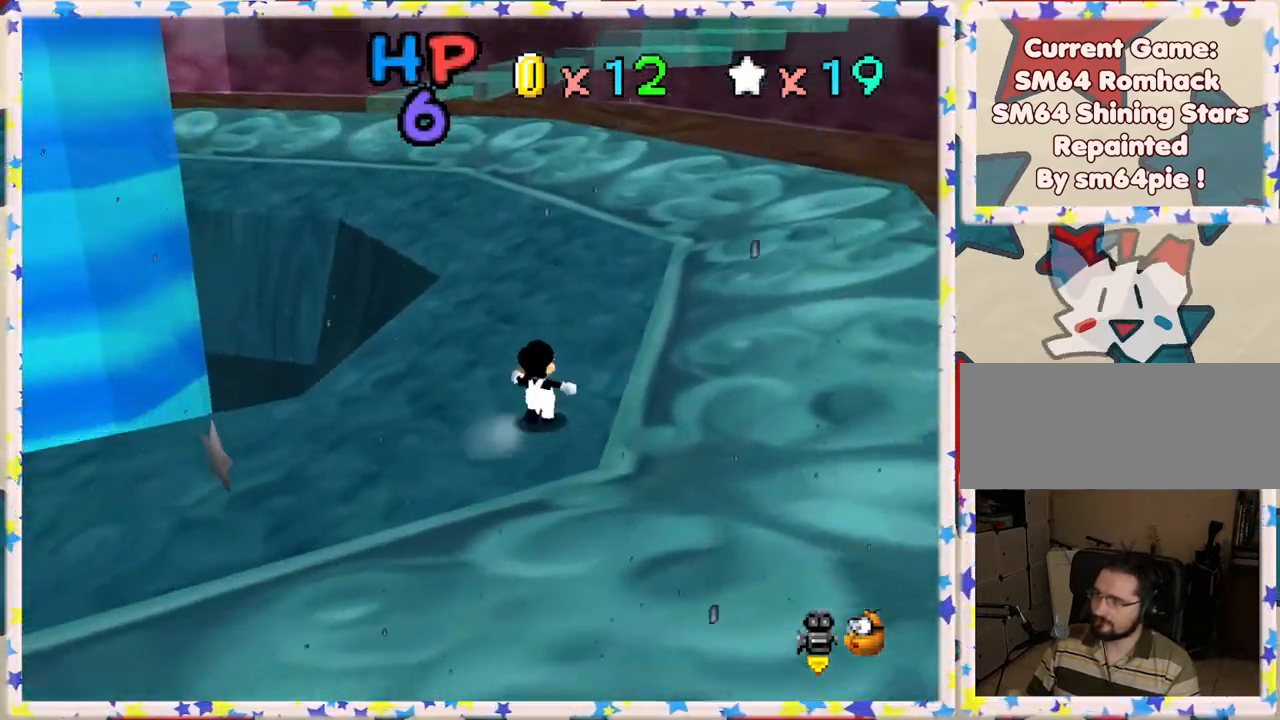
{"buttons": [], "left_stick": "up", "events": [[200, "A", "down"], [367, "A", "up"]]}
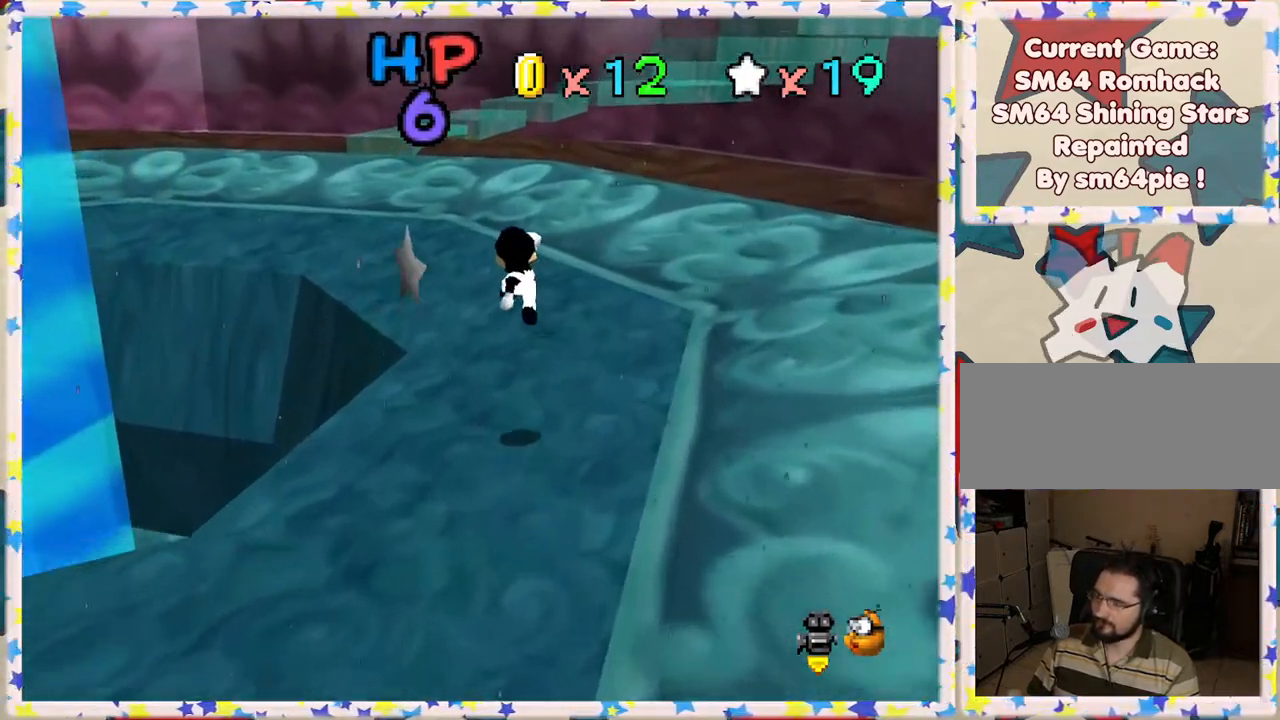
{"buttons": ["A", "B"], "left_stick": "up", "events": [[417, "A", "down"], [483, "B", "down"]]}
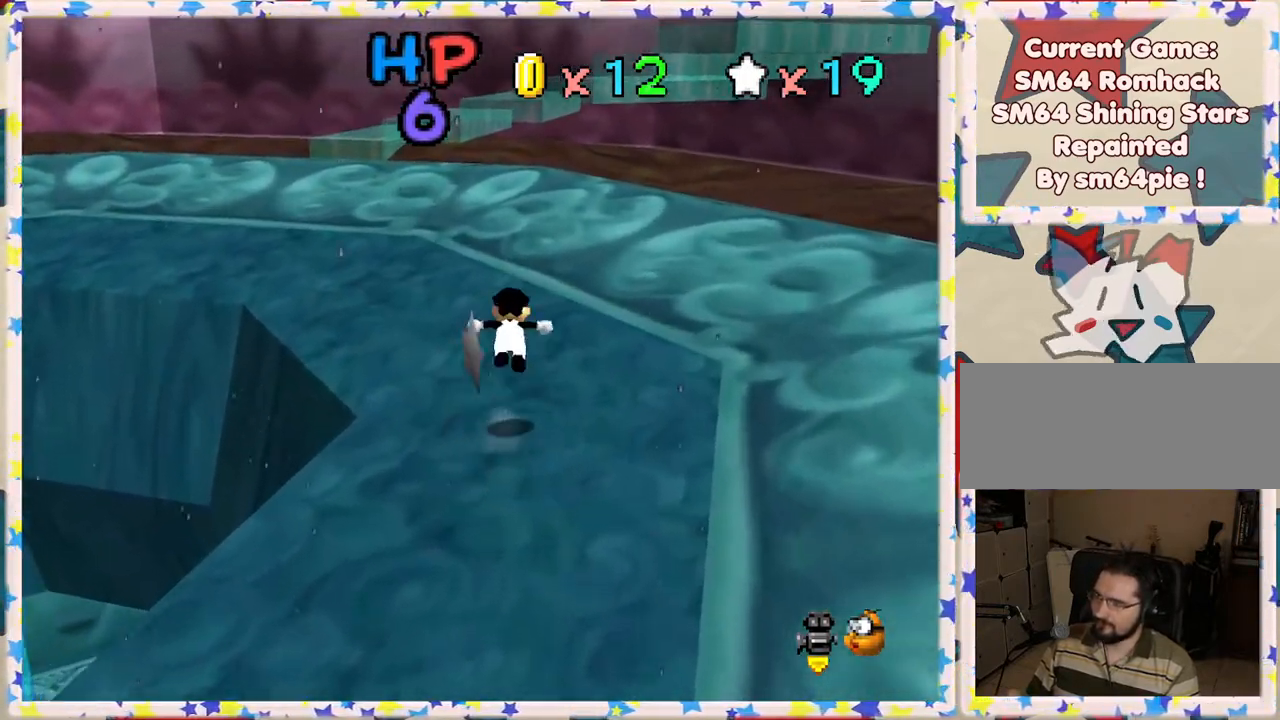
{"buttons": [], "left_stick": "up", "events": [[83, "A", "up"], [183, "B", "up"]]}
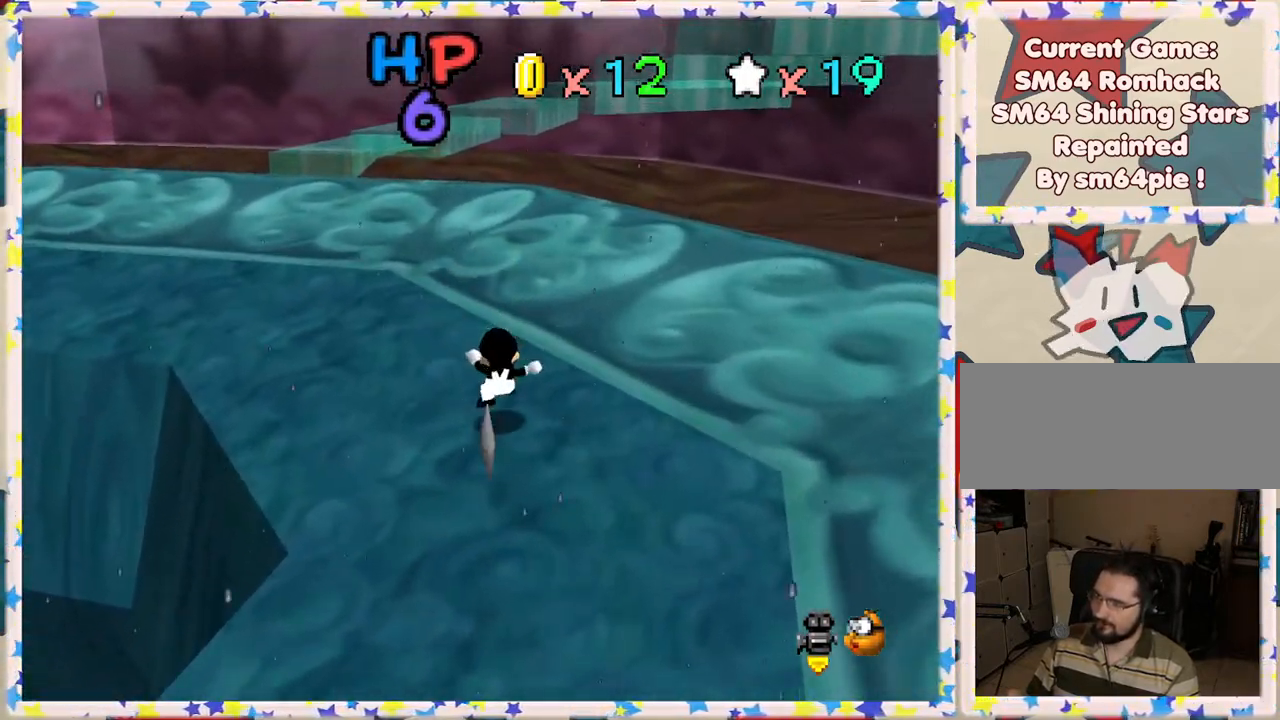
{"buttons": [], "left_stick": "up-right", "events": [[100, "left_stick", "up-right"], [117, "A", "down"], [217, "left_stick", "up"], [233, "A", "up"], [333, "left_stick", "up-right"]]}
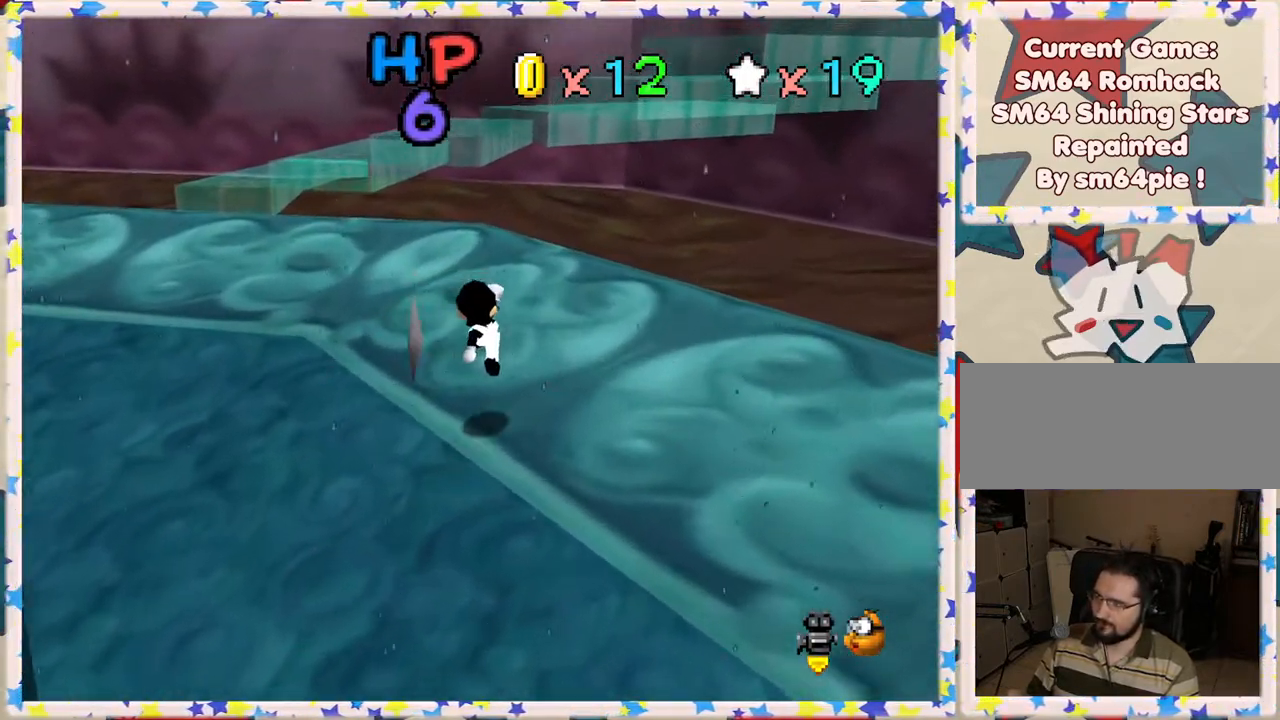
{"buttons": ["A"], "left_stick": "up", "events": [[167, "A", "down"], [450, "left_stick", "up"]]}
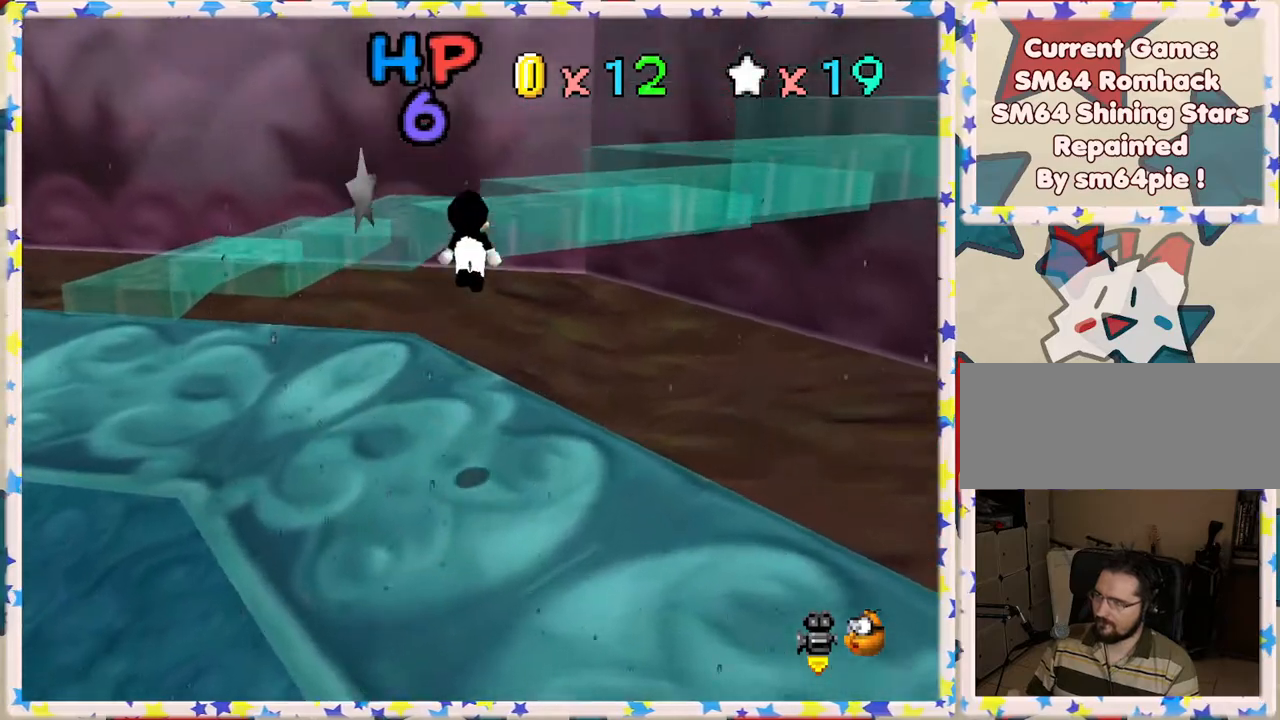
{"buttons": [], "left_stick": "right", "events": [[133, "A", "up"], [133, "left_stick", "up-right"], [350, "A", "down"], [467, "left_stick", "right"], [500, "A", "up"]]}
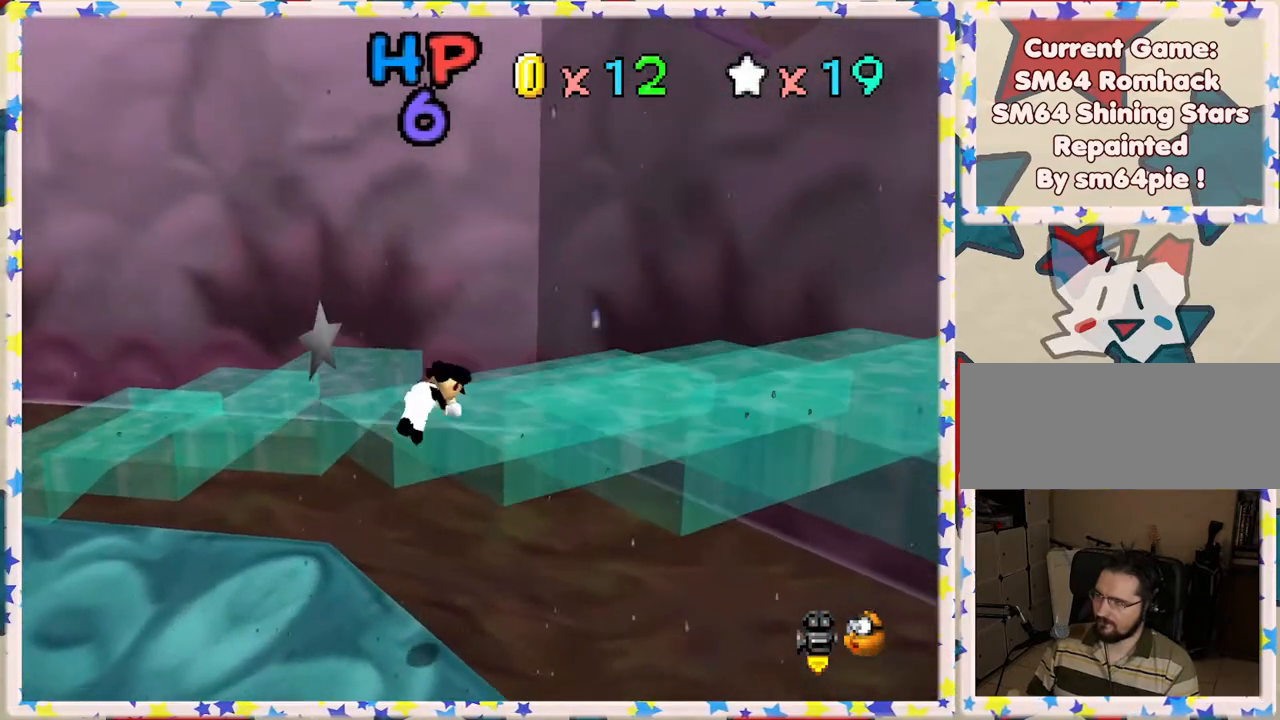
{"buttons": ["C_LEFT"], "left_stick": "up-right", "events": [[83, "C_LEFT", "down"], [200, "C_LEFT", "up"], [267, "C_LEFT", "down"], [350, "left_stick", "up-right"], [383, "C_LEFT", "up"], [433, "C_LEFT", "down"]]}
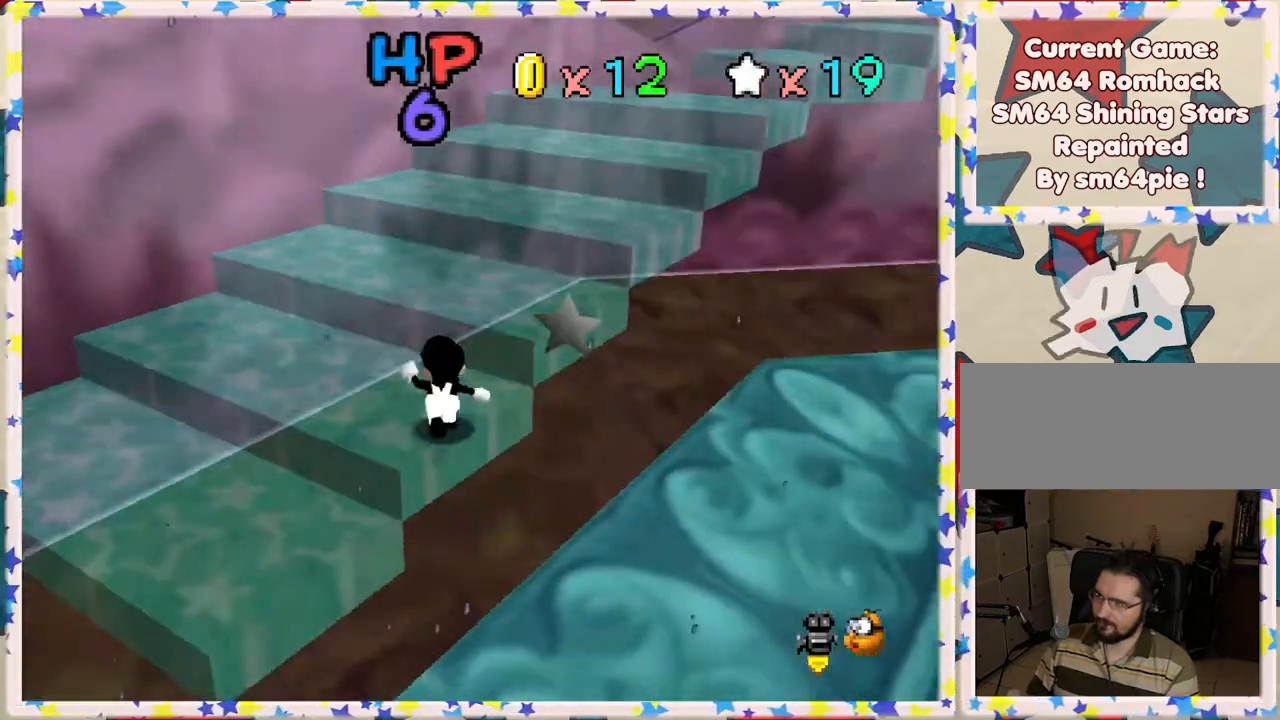
{"buttons": [], "left_stick": "up", "events": [[83, "C_LEFT", "up"], [83, "left_stick", "up"], [283, "A", "down"], [417, "A", "up"]]}
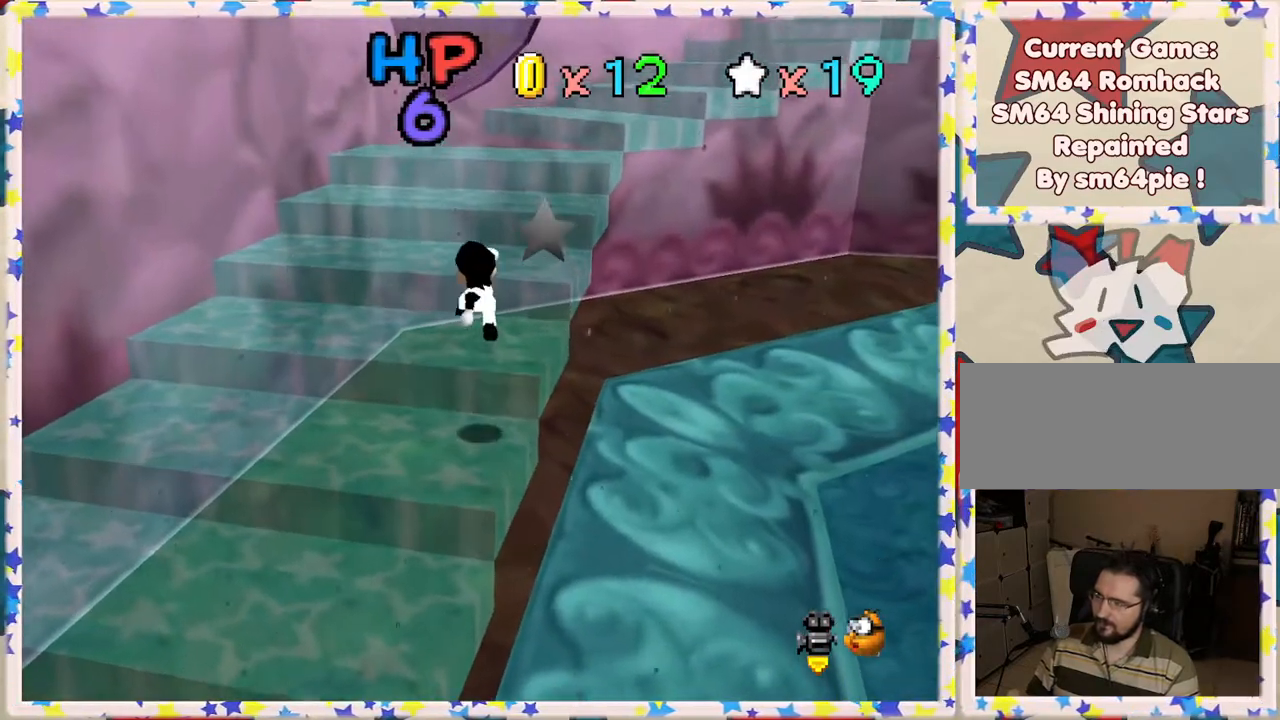
{"buttons": ["A"], "left_stick": "up-right", "events": [[350, "left_stick", "up-right"], [483, "A", "down"]]}
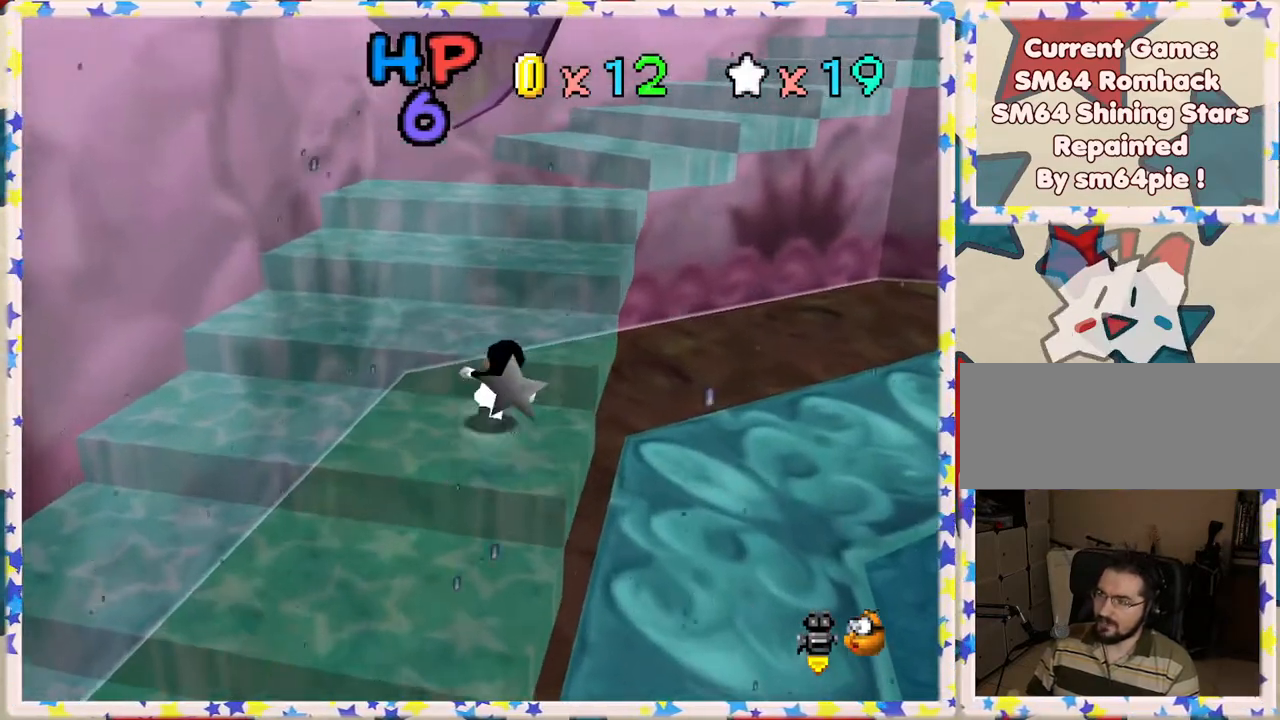
{"buttons": [], "left_stick": "right", "events": [[33, "left_stick", "up"], [400, "A", "up"], [467, "left_stick", "right"]]}